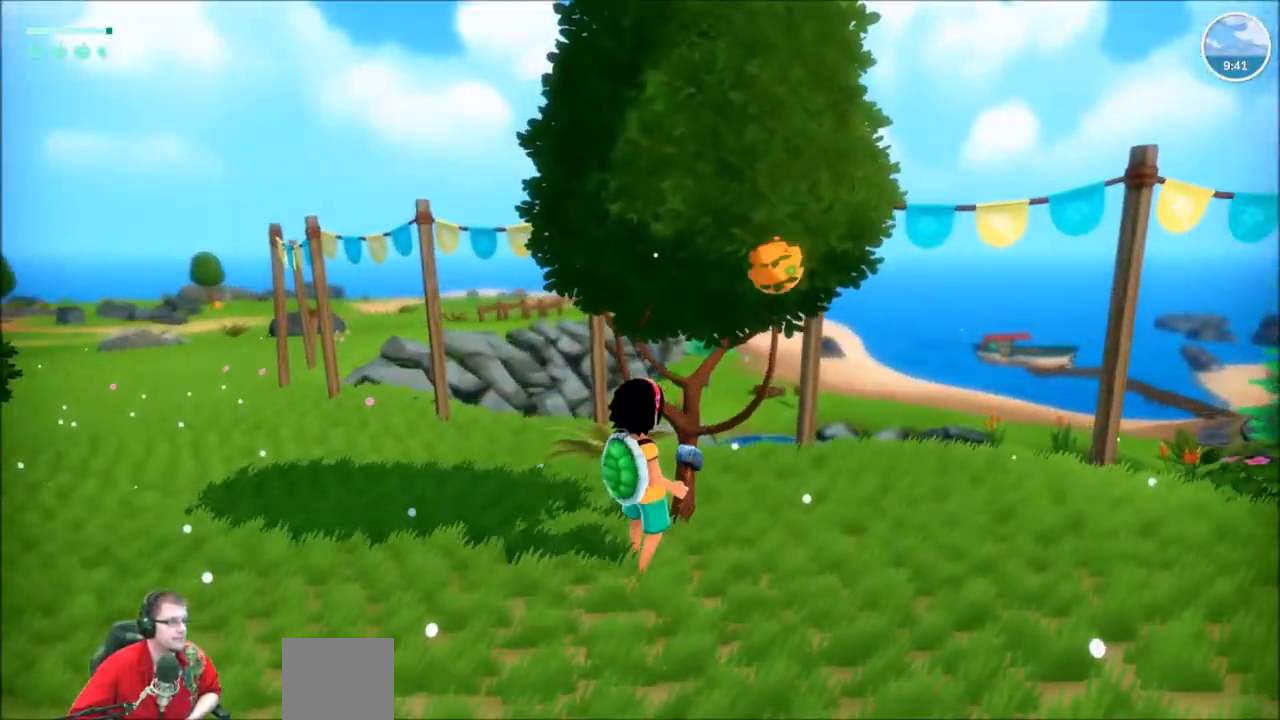
Gameplay with a controller (Xbox layout); each line is a JSON object with the inputs held at the frame after it. "events" lists button and stick changes between this image and that frame as [ms after this image, input, new state], when the widget could be followed in between. Not read: L1 L3 R1 R3.
{"buttons": [], "left_stick": "center", "right_stick": "center", "events": [[333, "left_stick", "down-right"], [400, "X", "down"], [467, "X", "up"], [467, "left_stick", "center"]]}
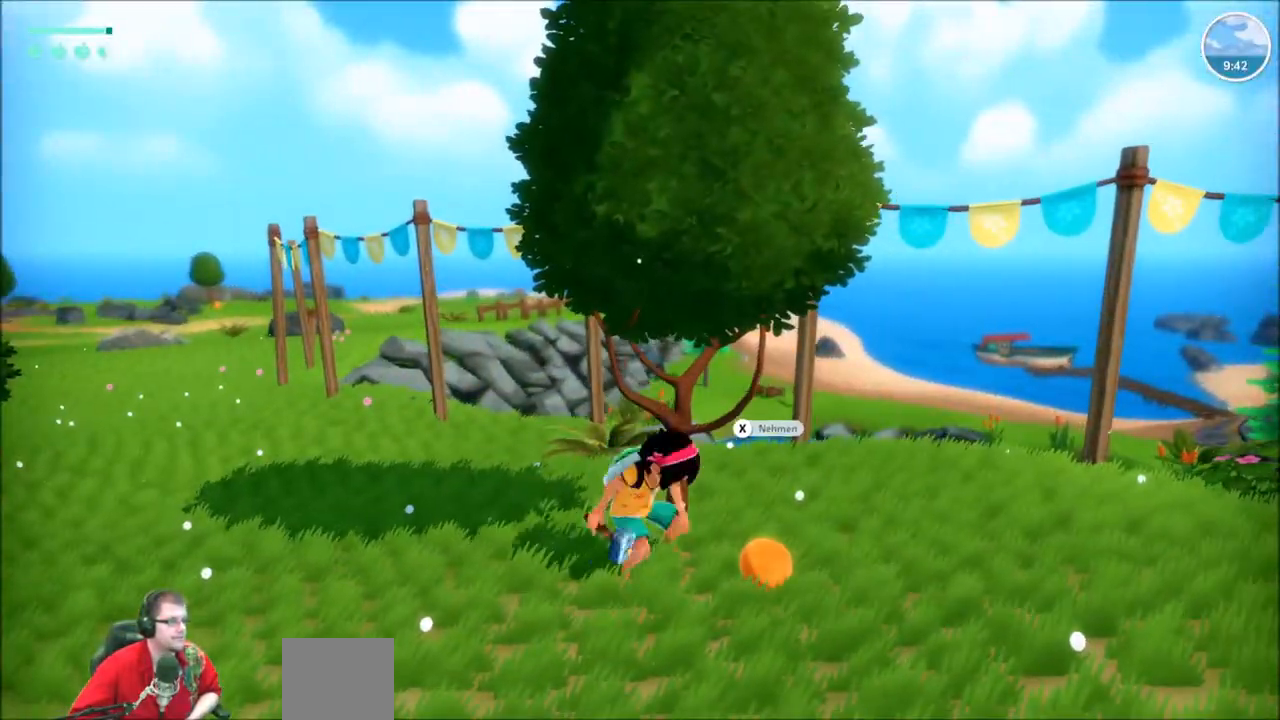
{"buttons": [], "left_stick": "center", "right_stick": "center", "events": [[67, "X", "down"], [167, "X", "up"]]}
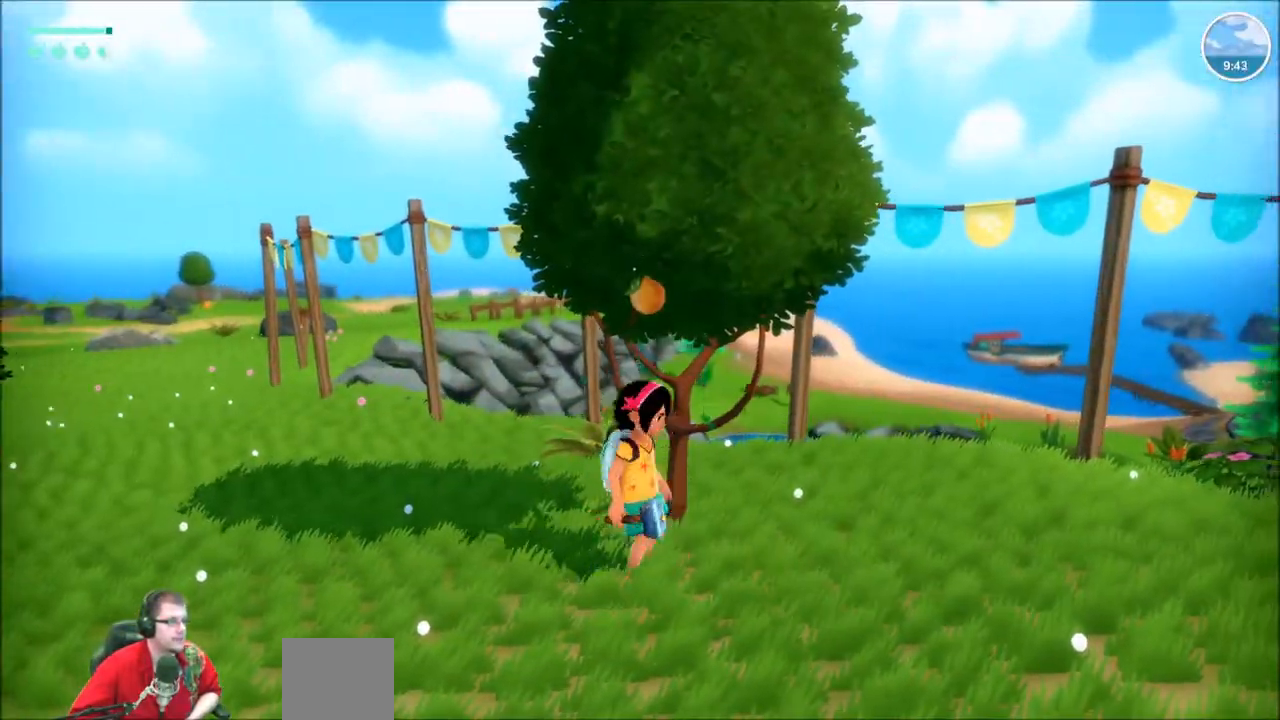
{"buttons": ["R2"], "left_stick": "up-right", "right_stick": "right", "events": [[33, "right_stick", "right"], [67, "left_stick", "right"], [133, "R2", "down"], [267, "left_stick", "up-right"]]}
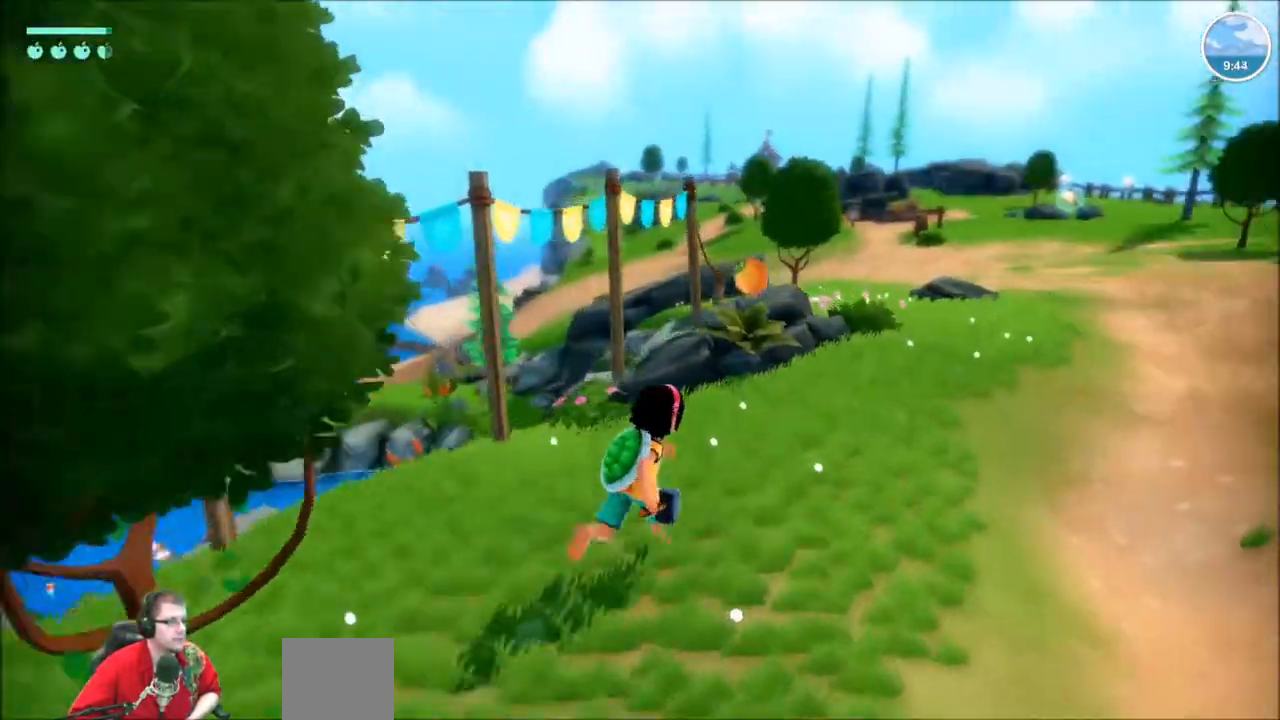
{"buttons": ["R2"], "left_stick": "up-right", "right_stick": "center", "events": [[34, "right_stick", "center"]]}
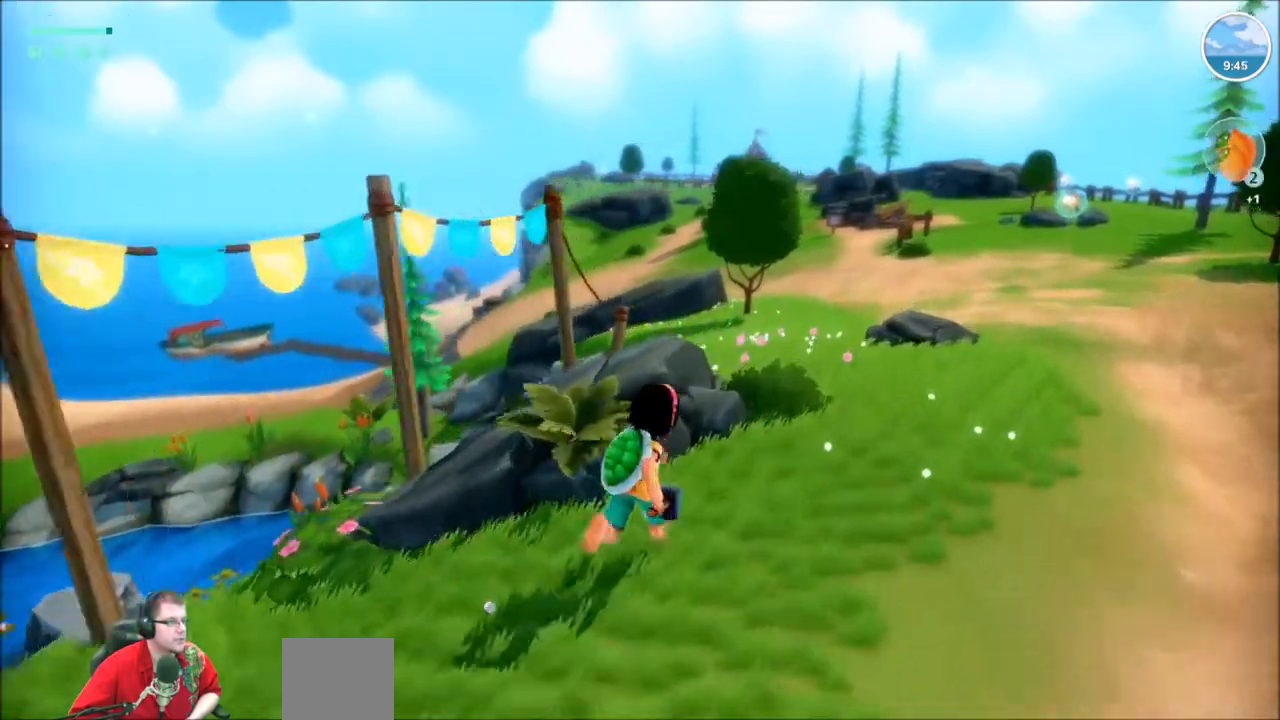
{"buttons": ["R2"], "left_stick": "up", "right_stick": "center", "events": [[267, "right_stick", "down-left"], [467, "left_stick", "up"], [467, "right_stick", "center"]]}